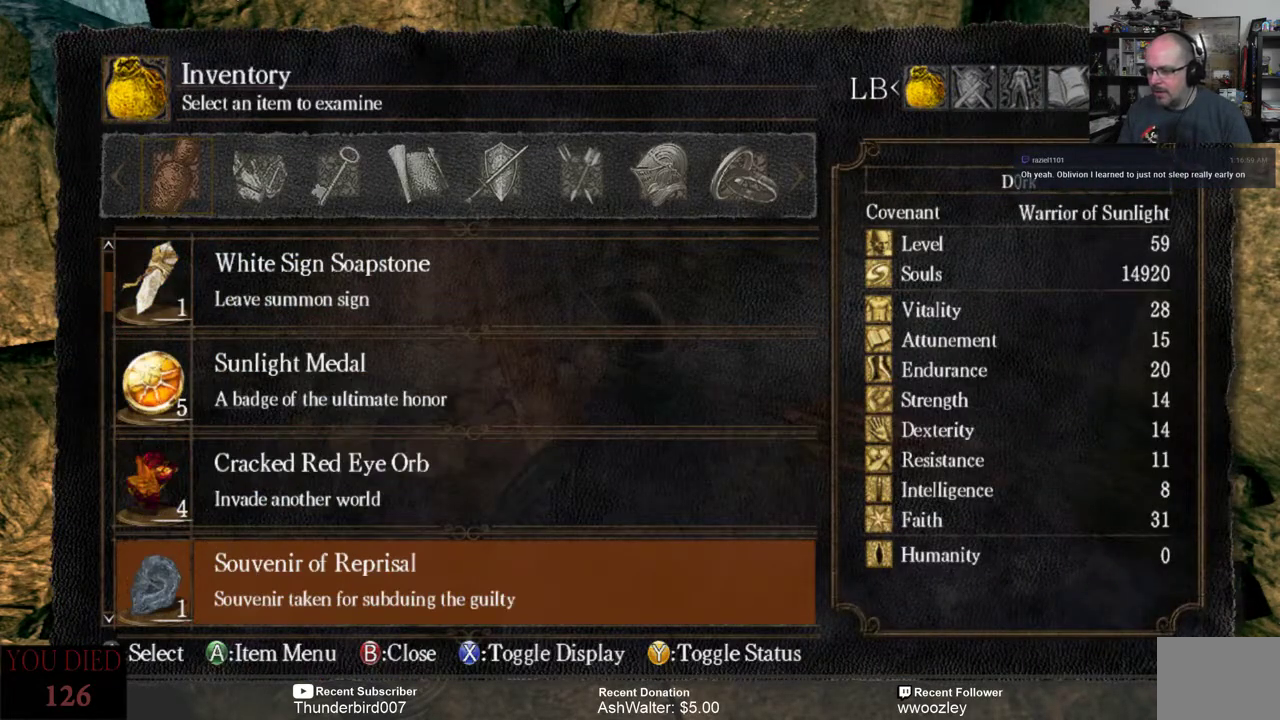
Gameplay with a controller (Xbox layout); each line is a JSON object with the inputs held at the frame after it. "events" lists button and stick changes between this image and that frame as [ms after this image, input, new state], when the widget could be followed in between. Not read: L1.
{"buttons": ["DPAD_DOWN"], "left_stick": "center", "right_stick": "center", "events": [[83, "DPAD_DOWN", "down"], [150, "DPAD_DOWN", "up"], [250, "DPAD_DOWN", "down"], [317, "DPAD_DOWN", "up"], [450, "DPAD_DOWN", "down"]]}
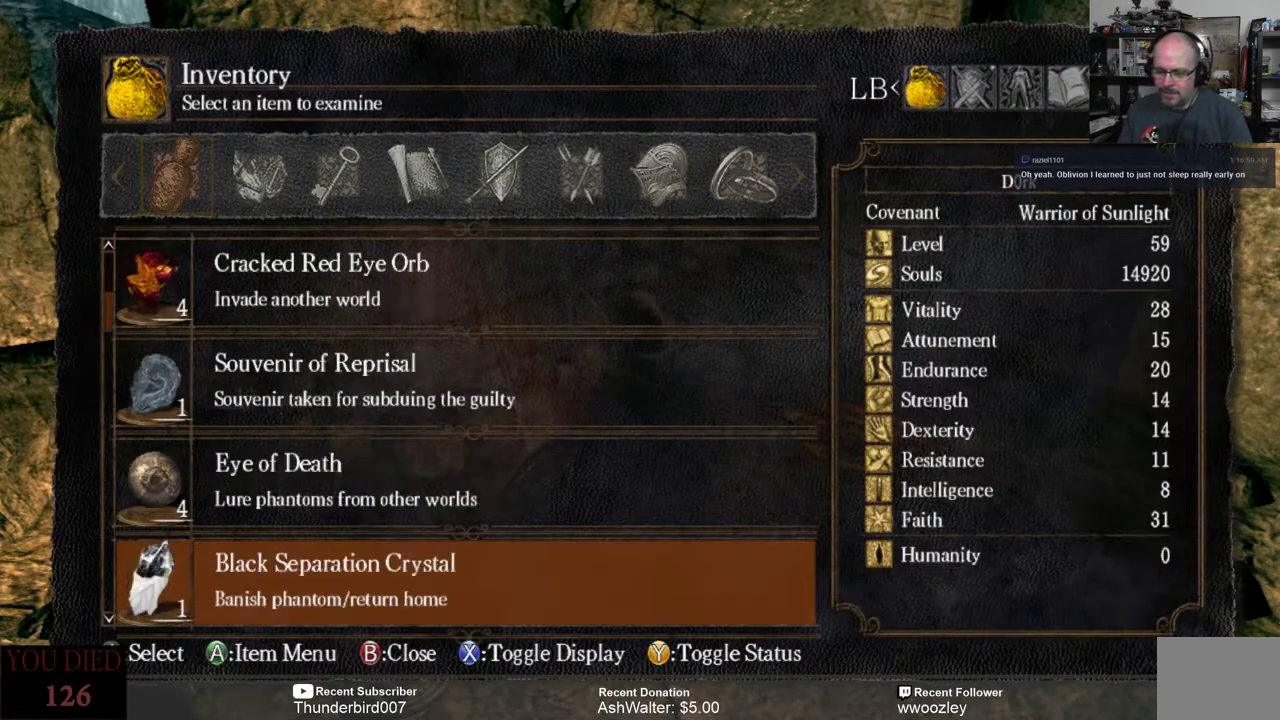
{"buttons": ["DPAD_DOWN"], "left_stick": "center", "right_stick": "center", "events": [[17, "DPAD_DOWN", "up"], [117, "DPAD_DOWN", "down"], [250, "DPAD_DOWN", "up"], [317, "DPAD_DOWN", "down"], [400, "DPAD_DOWN", "up"], [467, "DPAD_DOWN", "down"]]}
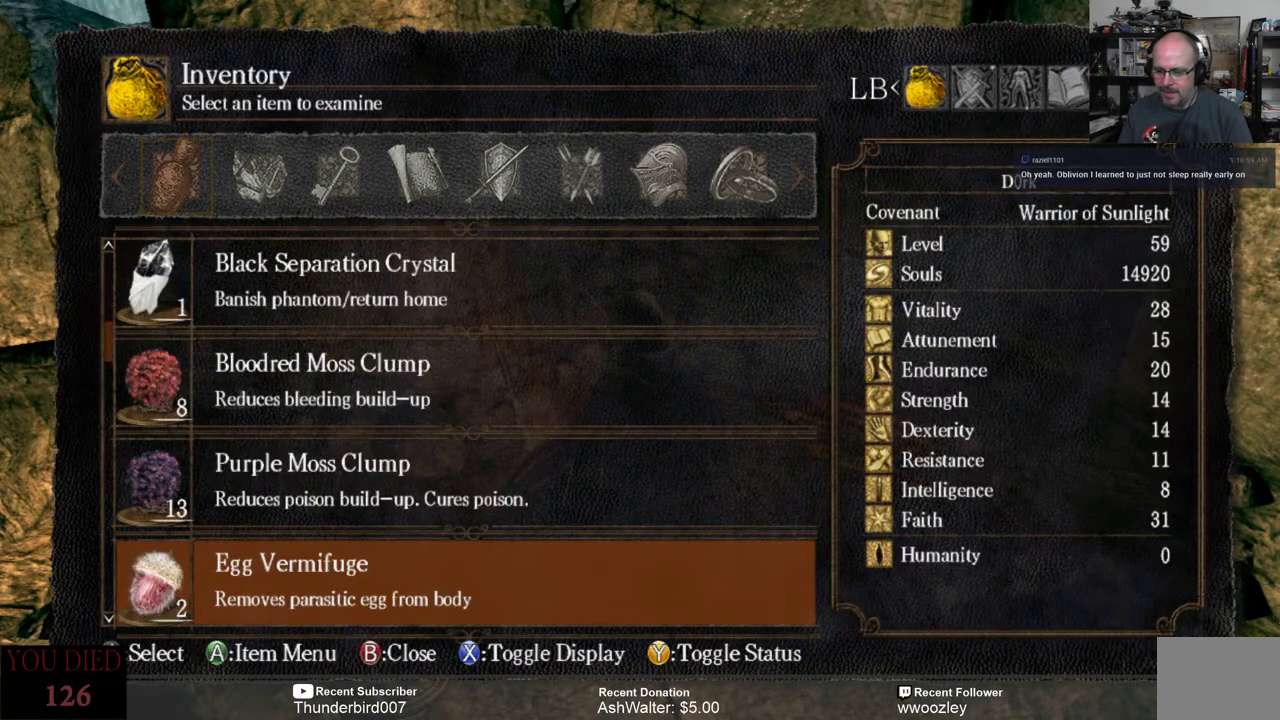
{"buttons": ["DPAD_DOWN"], "left_stick": "center", "right_stick": "center", "events": [[67, "DPAD_DOWN", "up"], [133, "DPAD_DOWN", "down"], [233, "DPAD_DOWN", "up"], [300, "DPAD_DOWN", "down"], [400, "DPAD_DOWN", "up"], [467, "DPAD_DOWN", "down"]]}
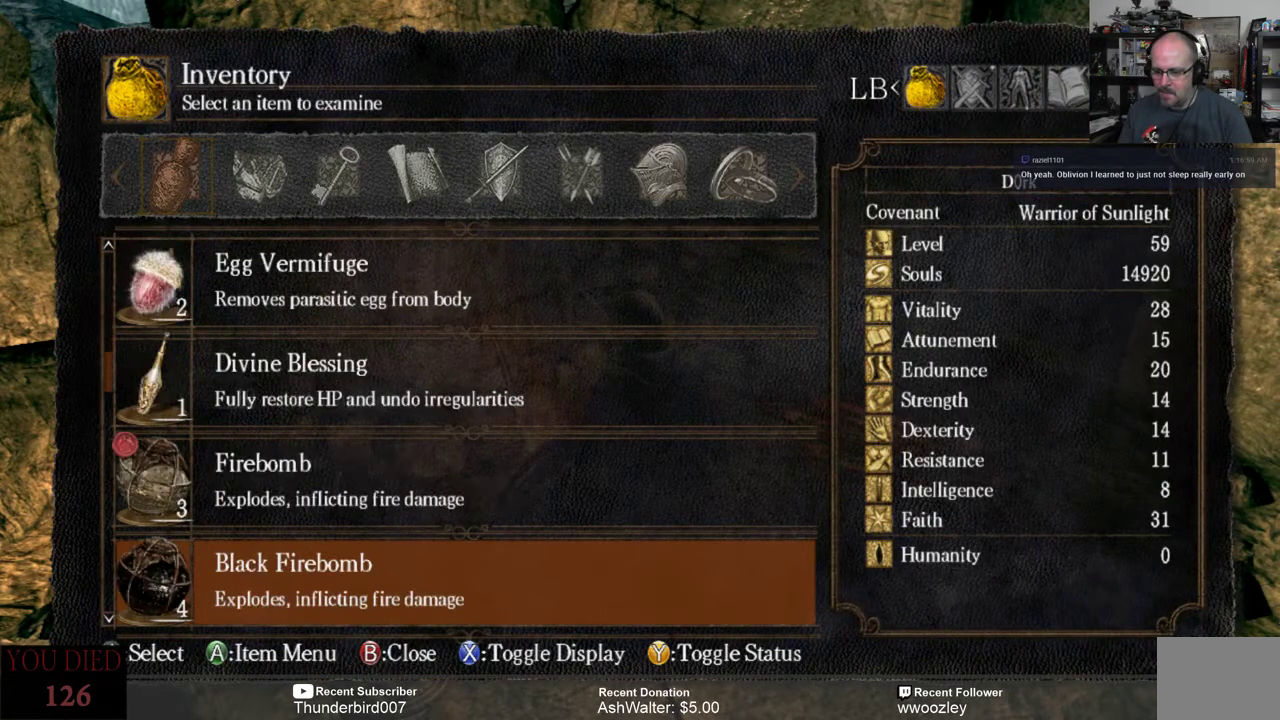
{"buttons": [], "left_stick": "center", "right_stick": "center", "events": [[67, "DPAD_DOWN", "up"], [333, "DPAD_DOWN", "down"], [400, "DPAD_DOWN", "up"]]}
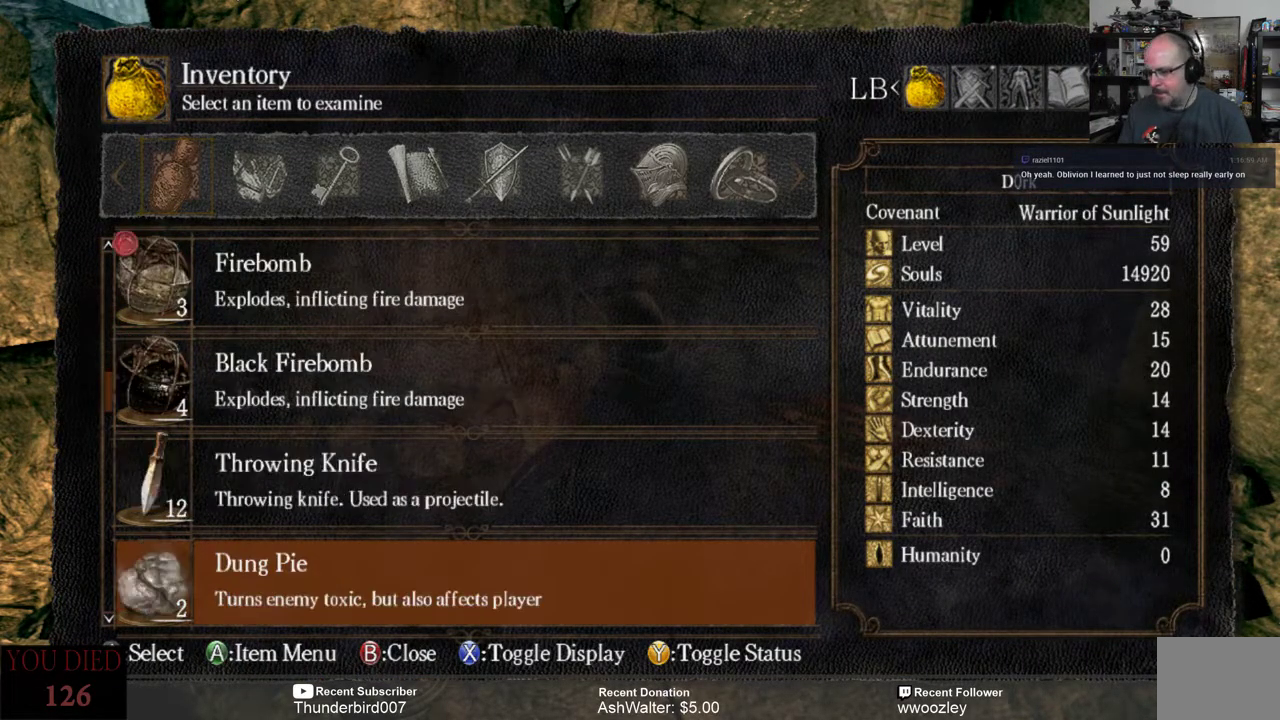
{"buttons": [], "left_stick": "center", "right_stick": "center", "events": [[33, "DPAD_DOWN", "down"], [100, "DPAD_DOWN", "up"], [233, "DPAD_DOWN", "down"], [300, "DPAD_DOWN", "up"]]}
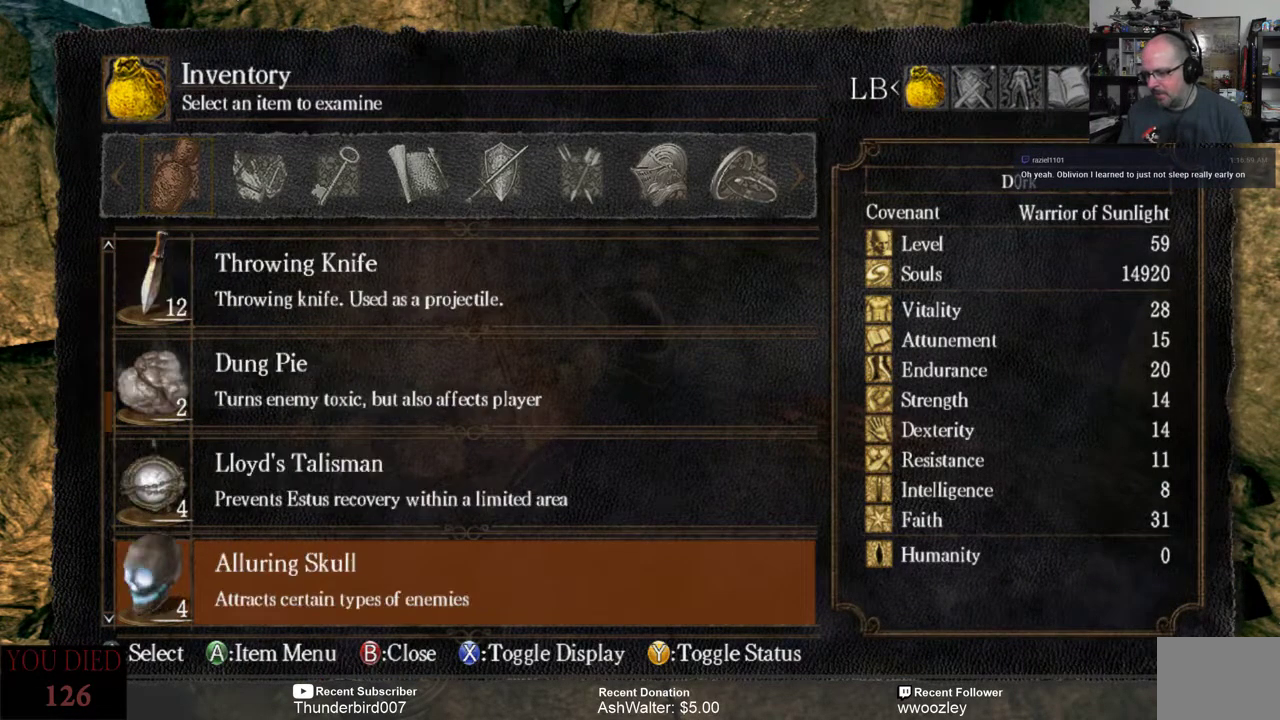
{"buttons": [], "left_stick": "center", "right_stick": "center", "events": [[117, "DPAD_DOWN", "down"], [217, "DPAD_DOWN", "up"], [383, "DPAD_DOWN", "down"], [450, "DPAD_DOWN", "up"]]}
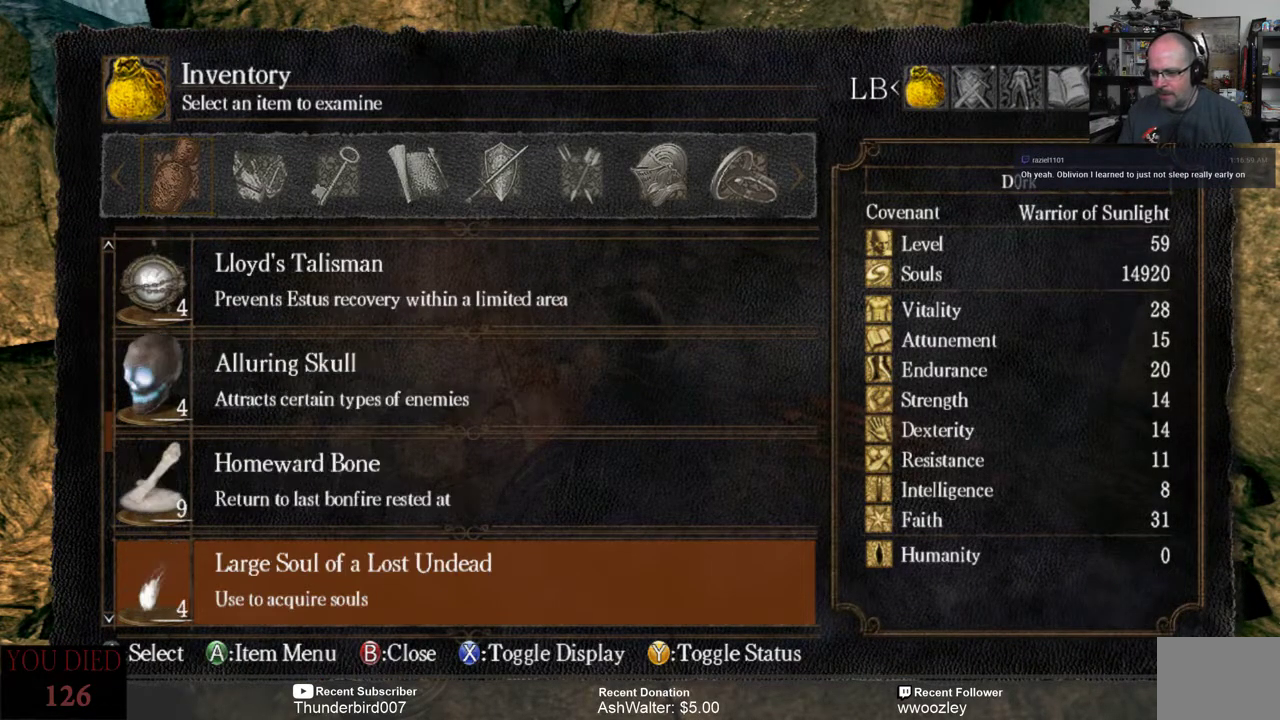
{"buttons": [], "left_stick": "center", "right_stick": "center", "events": [[350, "DPAD_DOWN", "down"], [417, "DPAD_DOWN", "up"]]}
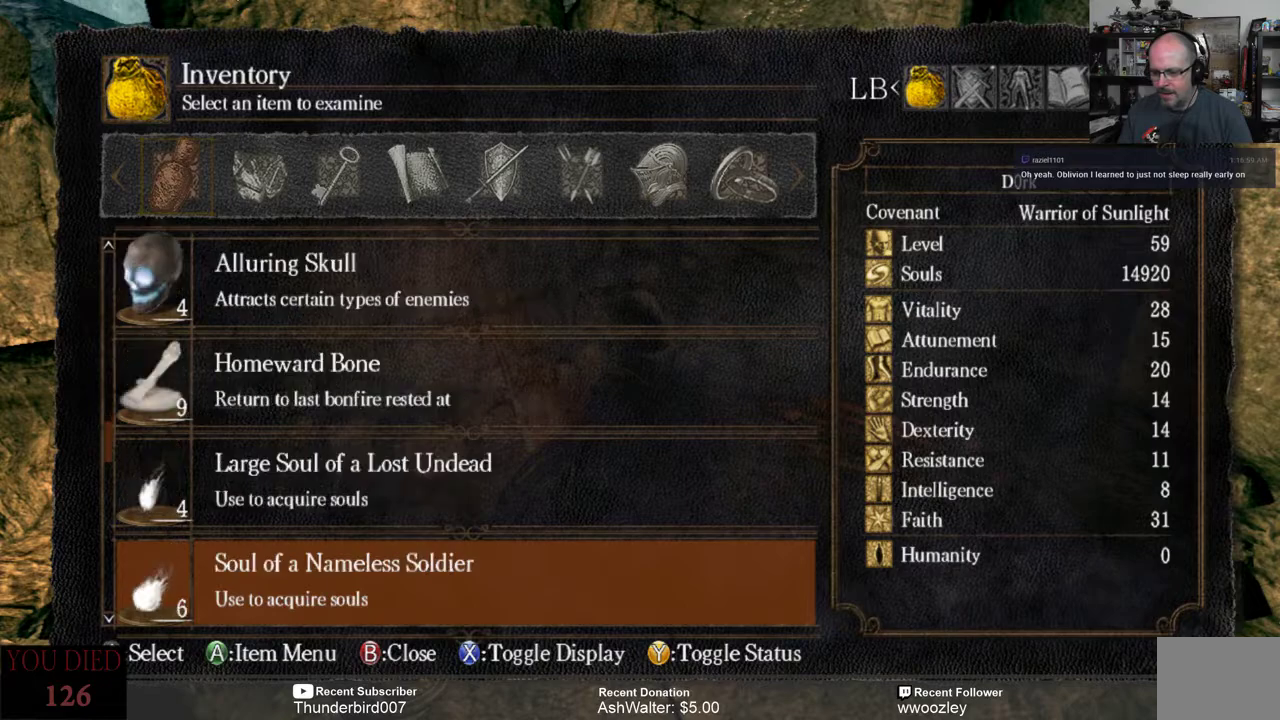
{"buttons": [], "left_stick": "center", "right_stick": "center", "events": [[150, "DPAD_DOWN", "down"], [217, "DPAD_DOWN", "up"]]}
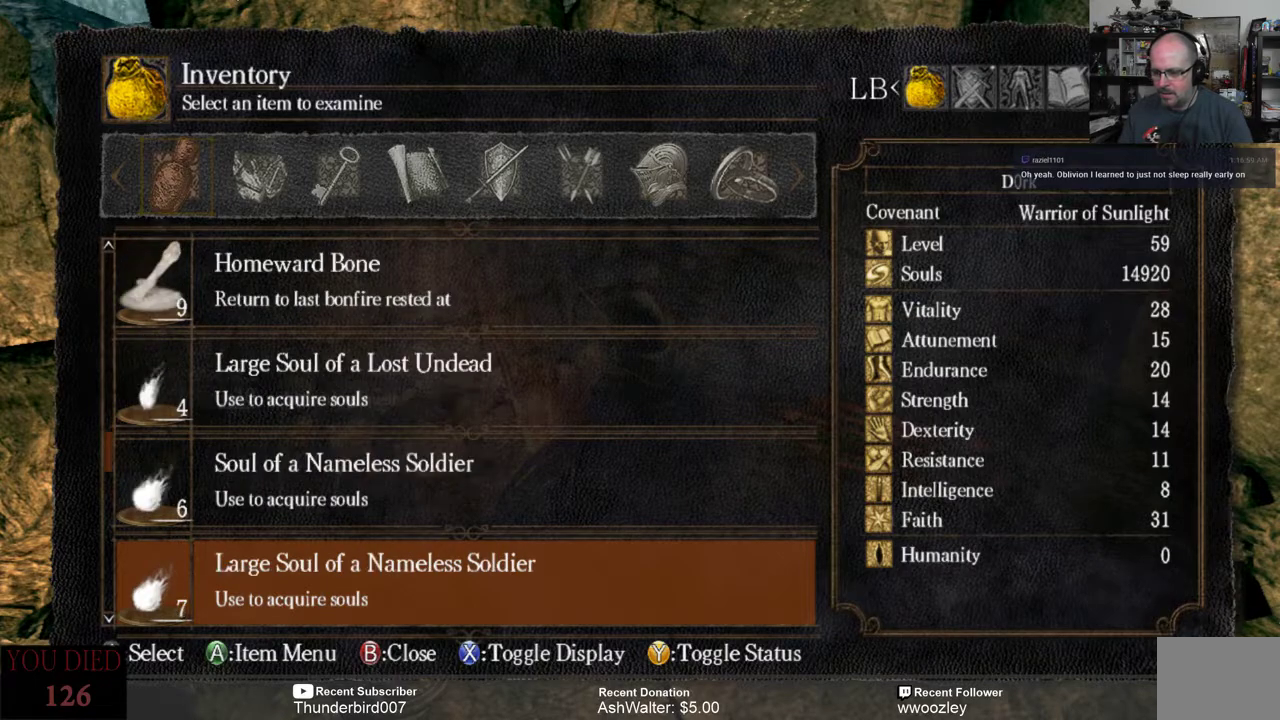
{"buttons": [], "left_stick": "center", "right_stick": "center", "events": []}
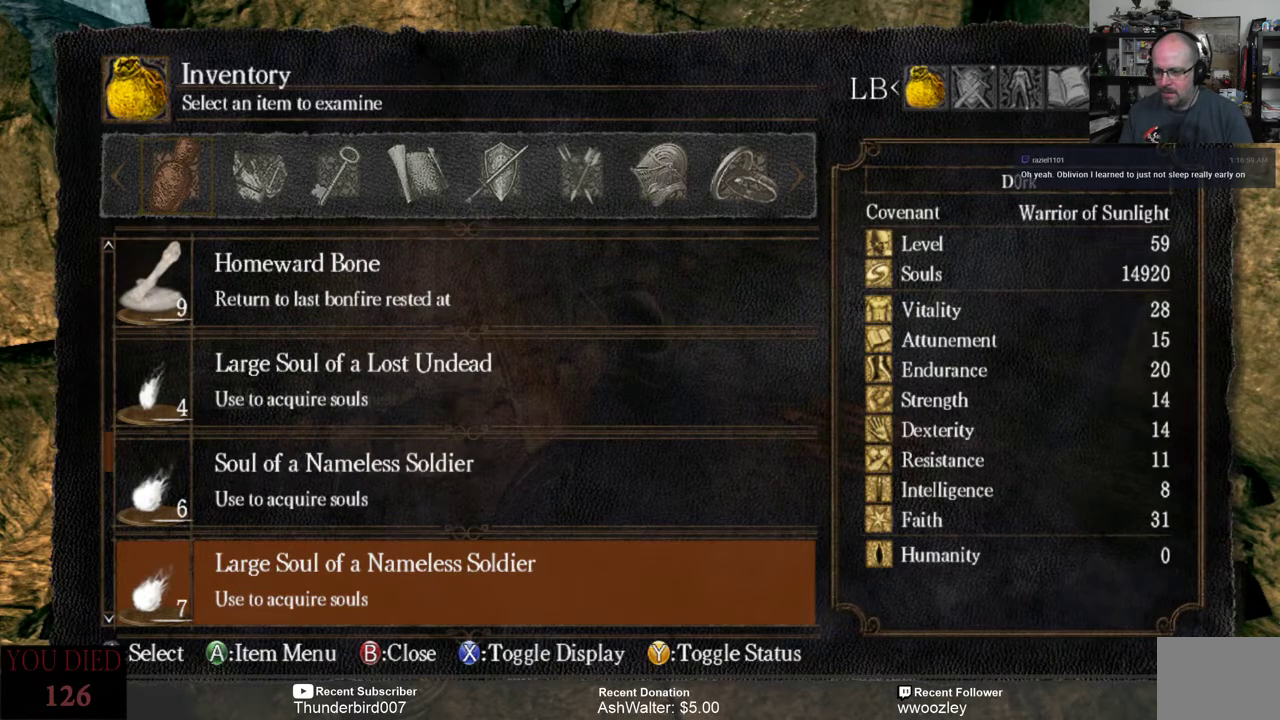
{"buttons": [], "left_stick": "center", "right_stick": "center", "events": []}
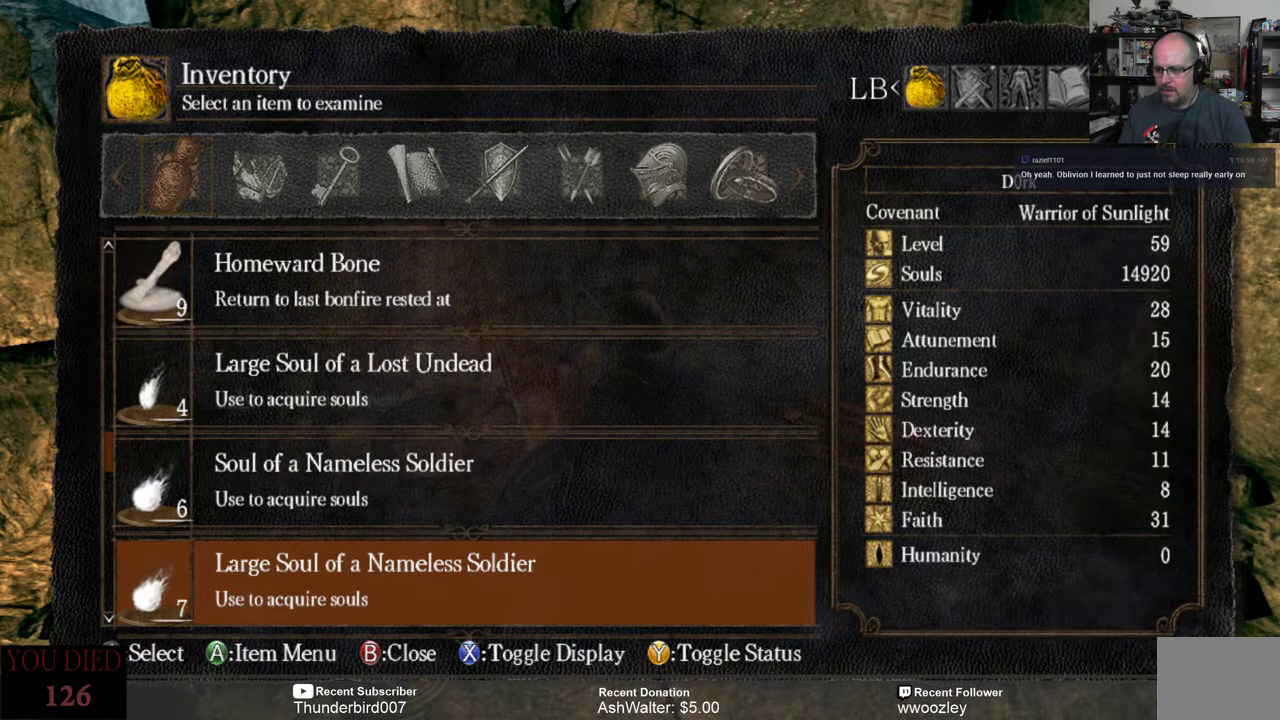
{"buttons": [], "left_stick": "center", "right_stick": "center", "events": [[300, "DPAD_DOWN", "down"], [400, "DPAD_DOWN", "up"]]}
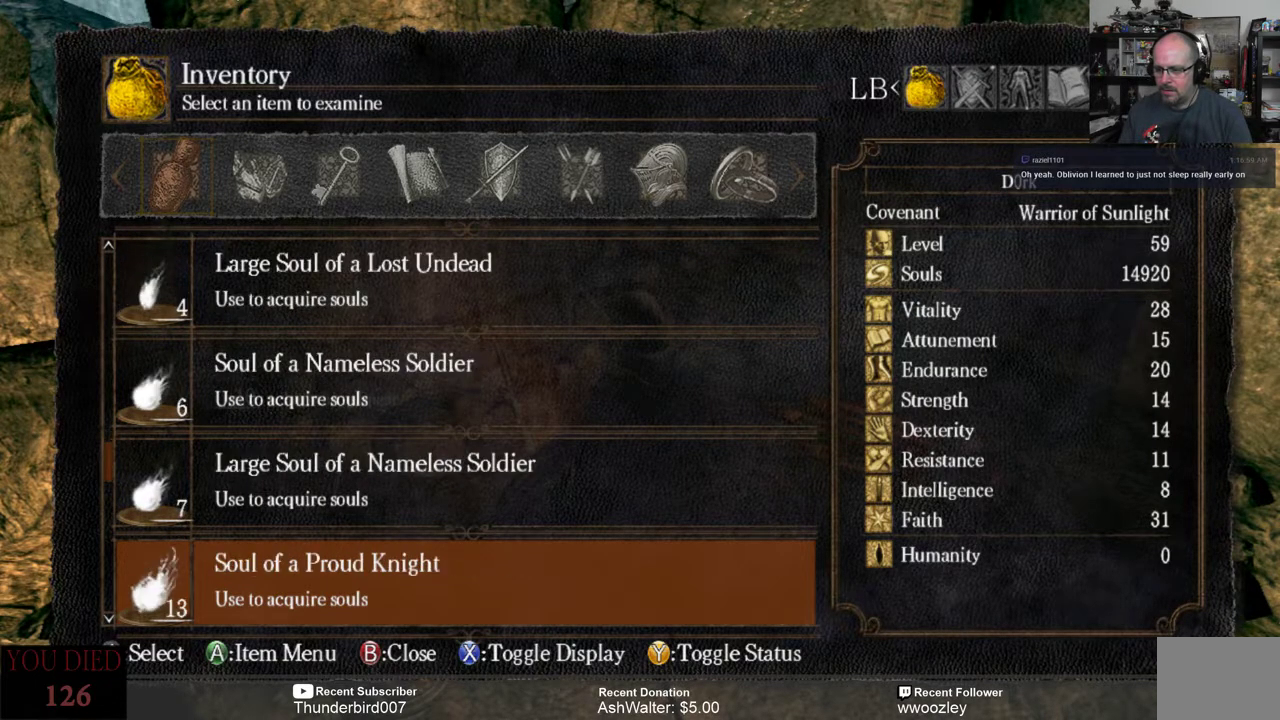
{"buttons": ["DPAD_DOWN"], "left_stick": "center", "right_stick": "center", "events": [[450, "DPAD_DOWN", "down"]]}
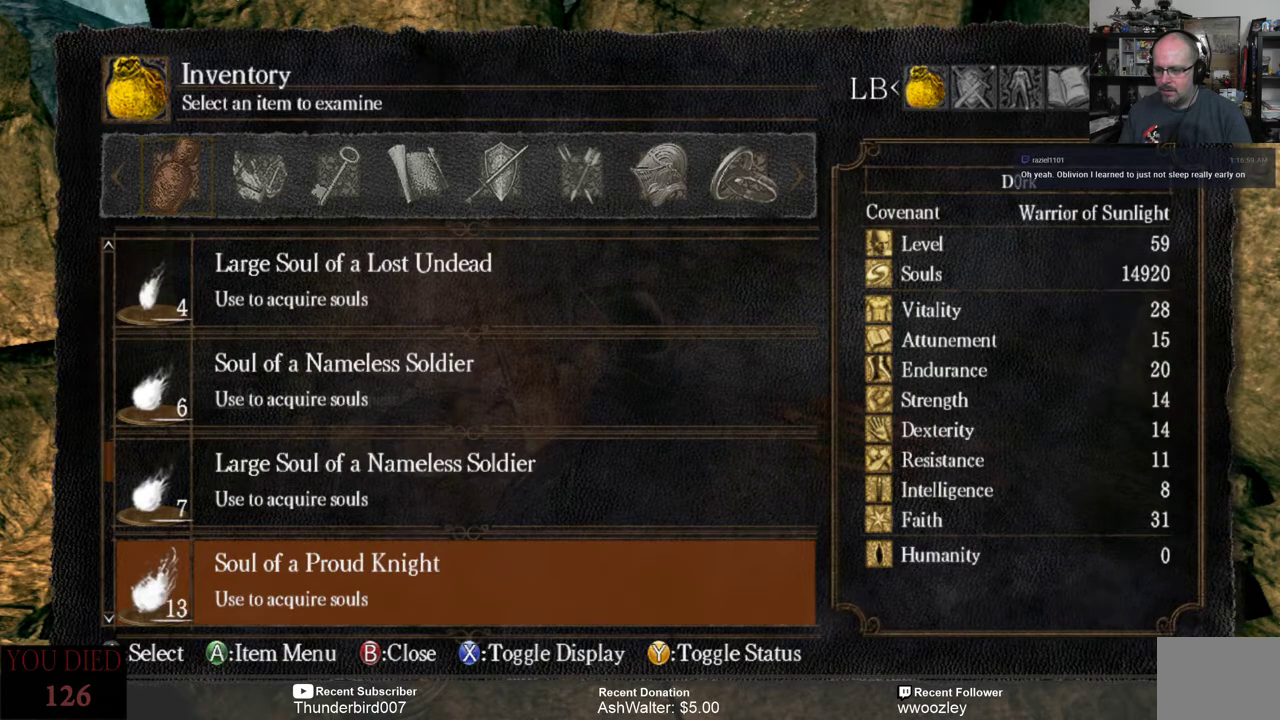
{"buttons": [], "left_stick": "center", "right_stick": "center", "events": [[50, "DPAD_DOWN", "up"], [317, "DPAD_UP", "down"], [417, "DPAD_UP", "up"]]}
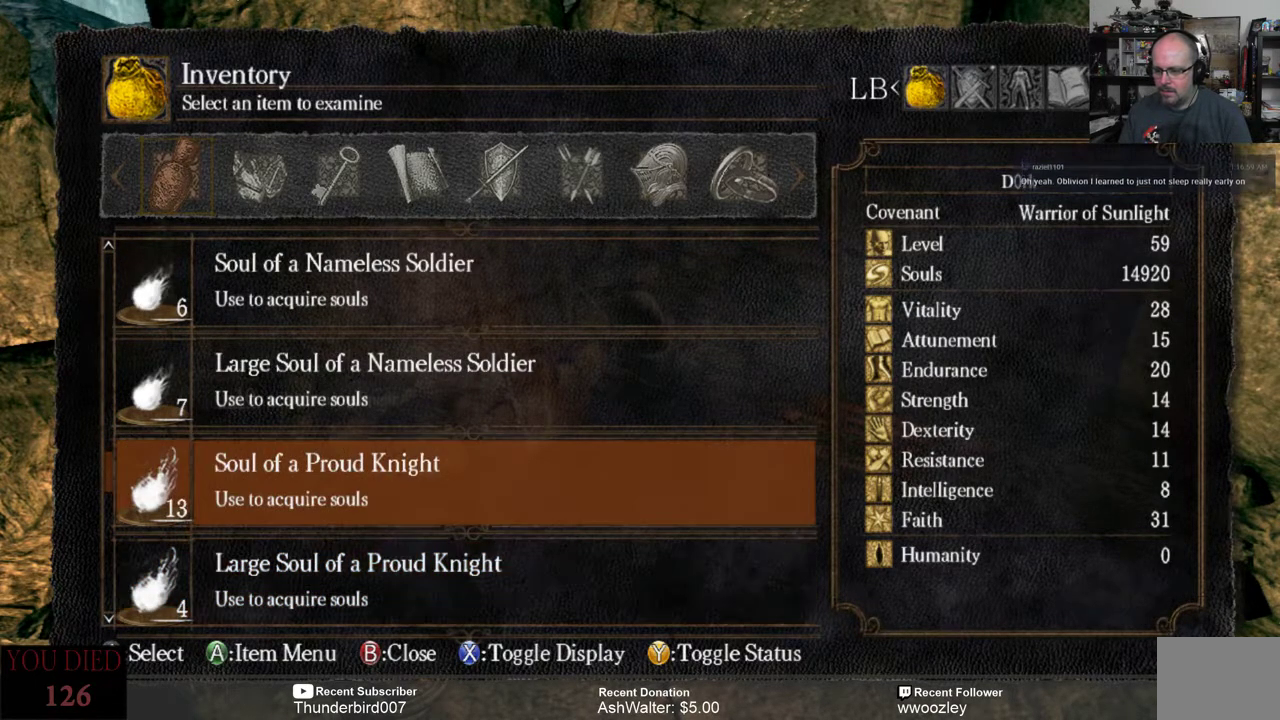
{"buttons": [], "left_stick": "center", "right_stick": "center", "events": [[317, "A", "down"], [417, "A", "up"]]}
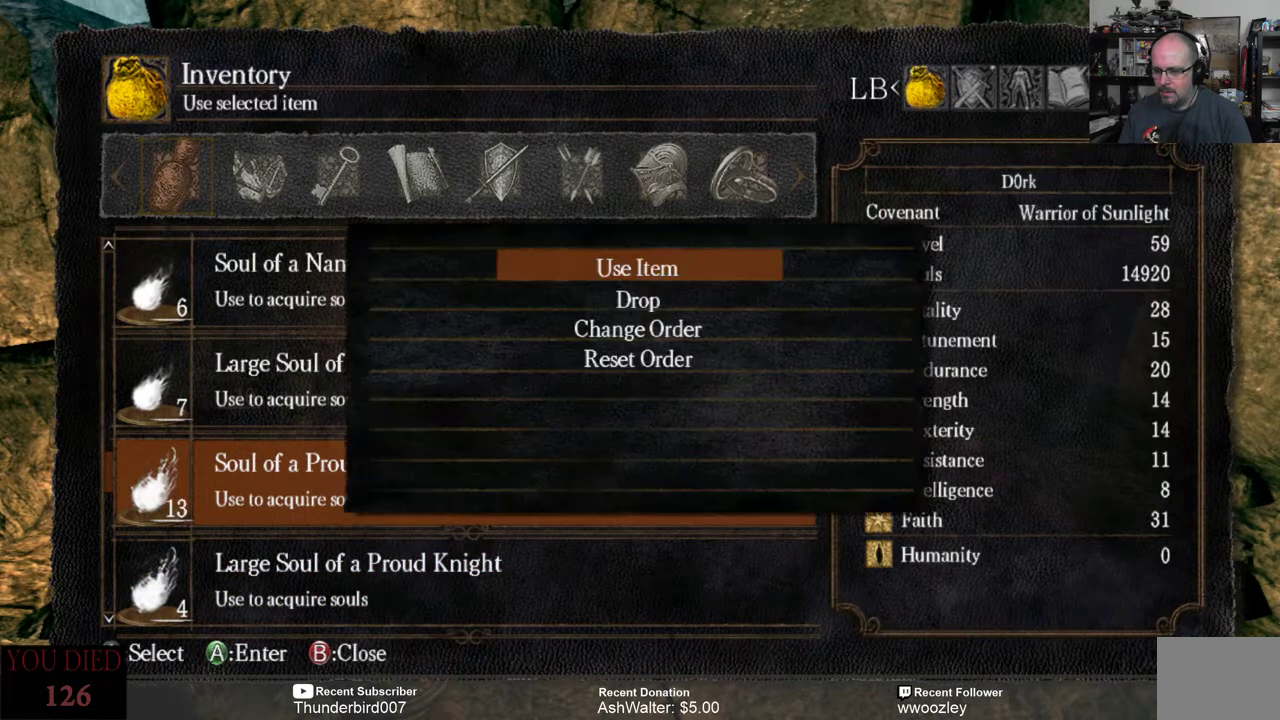
{"buttons": [], "left_stick": "center", "right_stick": "center", "events": []}
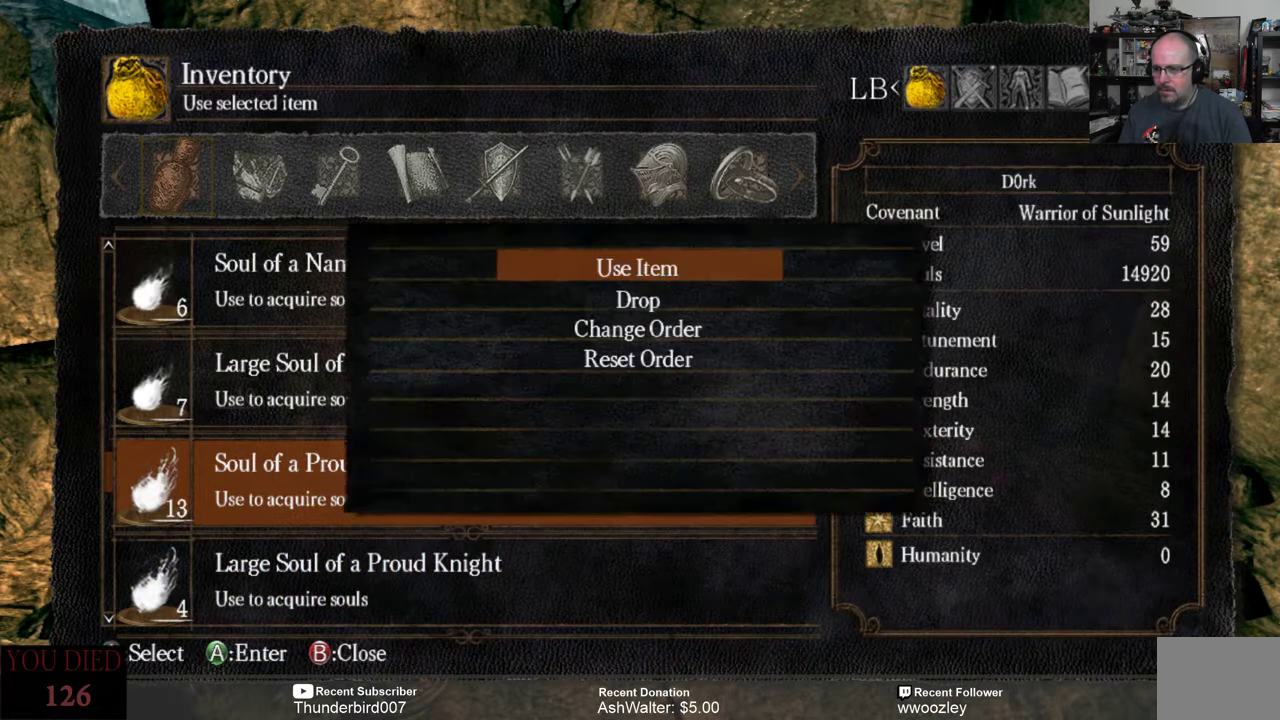
{"buttons": [], "left_stick": "center", "right_stick": "center", "events": [[133, "A", "down"], [200, "A", "up"]]}
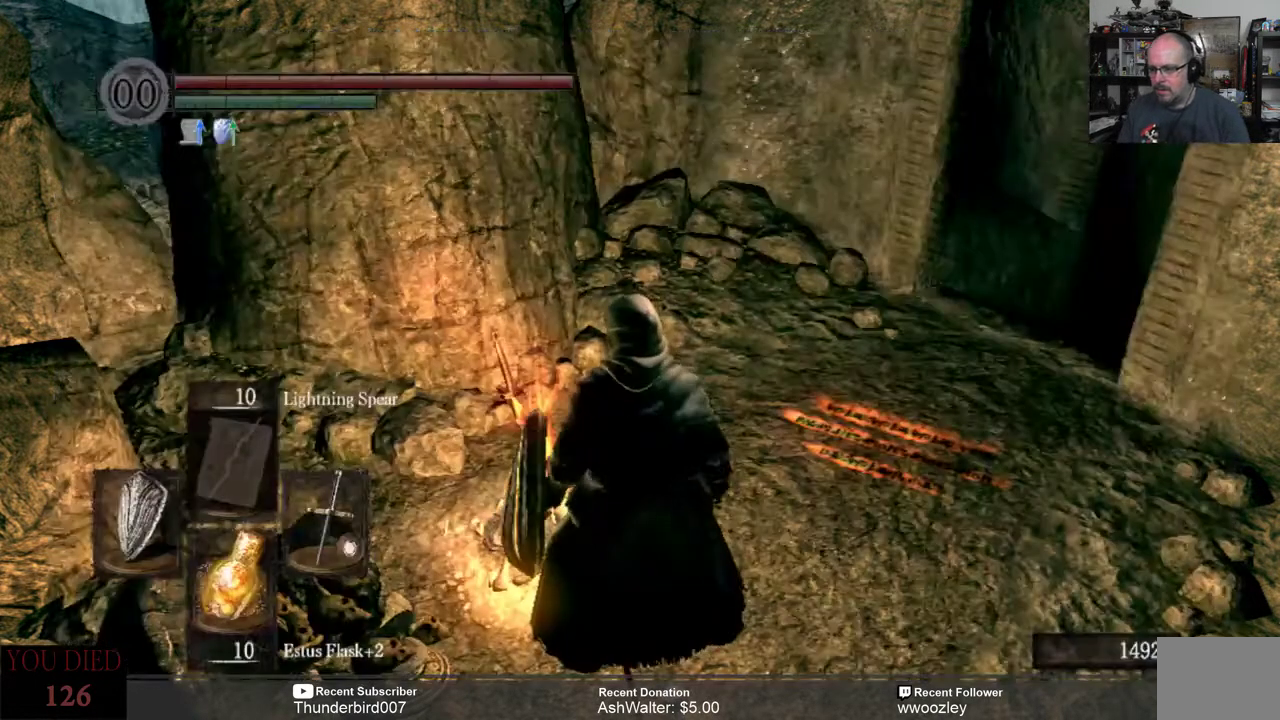
{"buttons": [], "left_stick": "center", "right_stick": "center", "events": []}
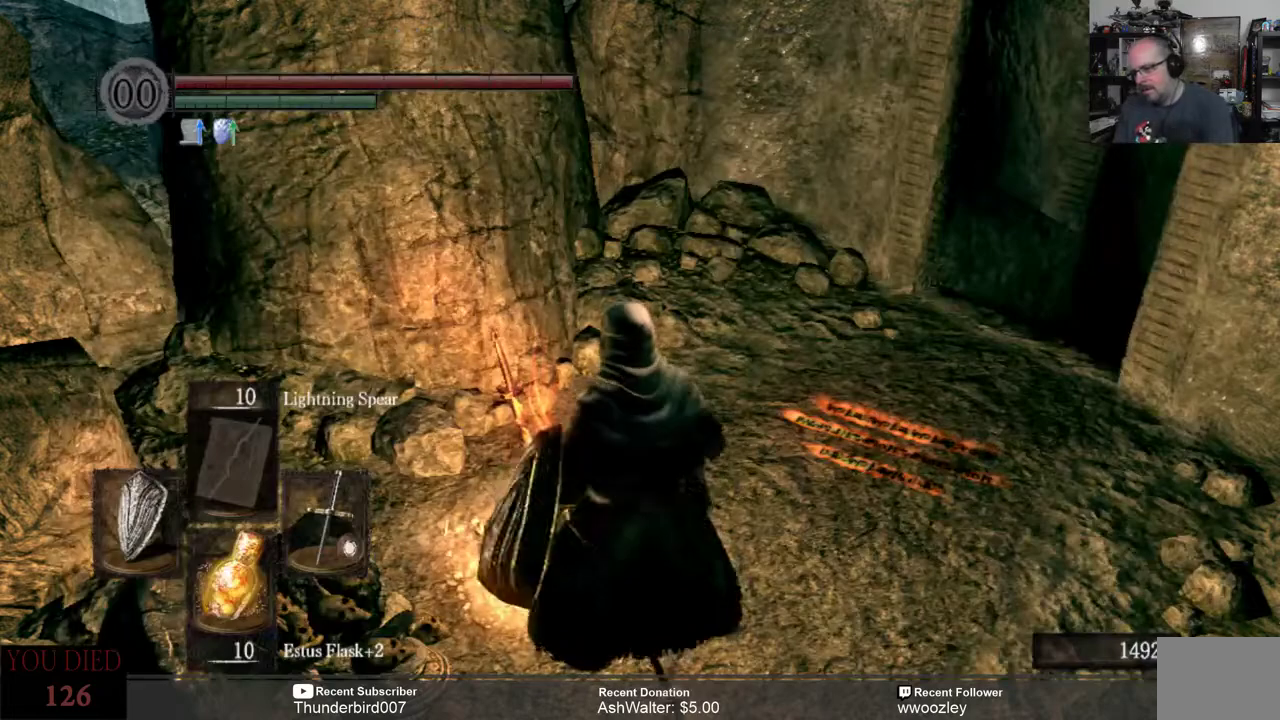
{"buttons": [], "left_stick": "center", "right_stick": "center", "events": []}
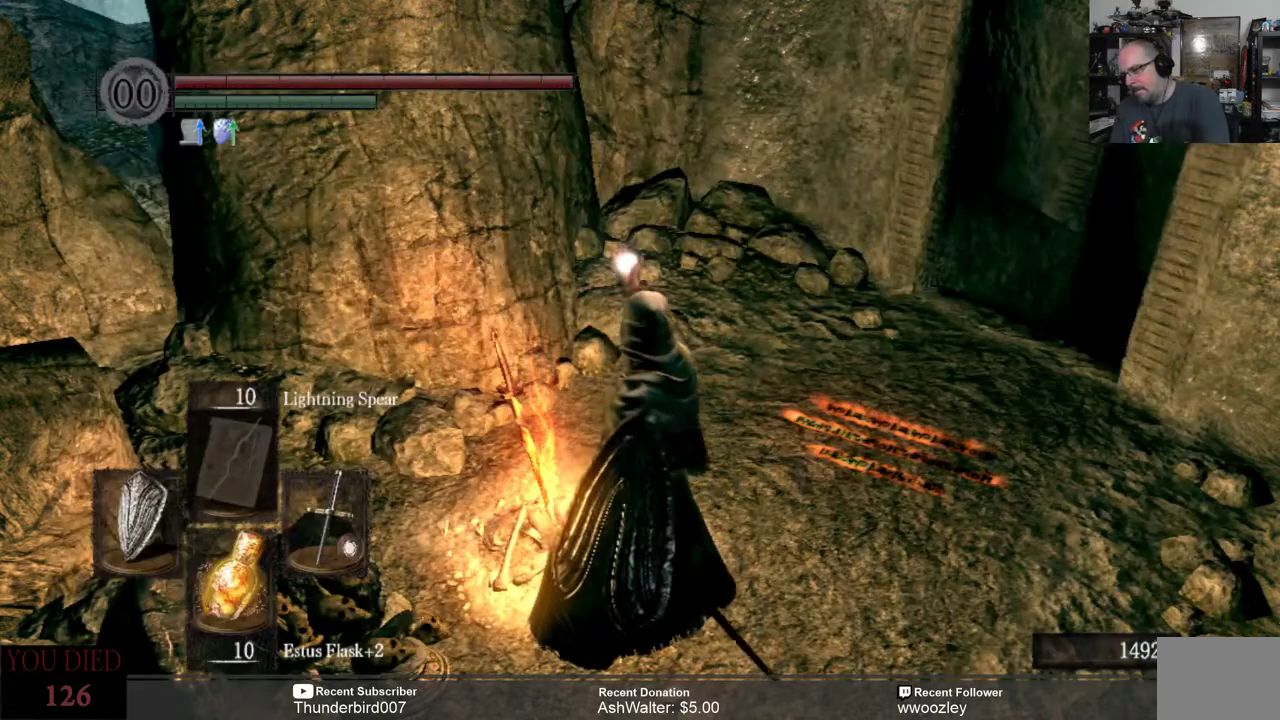
{"buttons": [], "left_stick": "center", "right_stick": "center", "events": []}
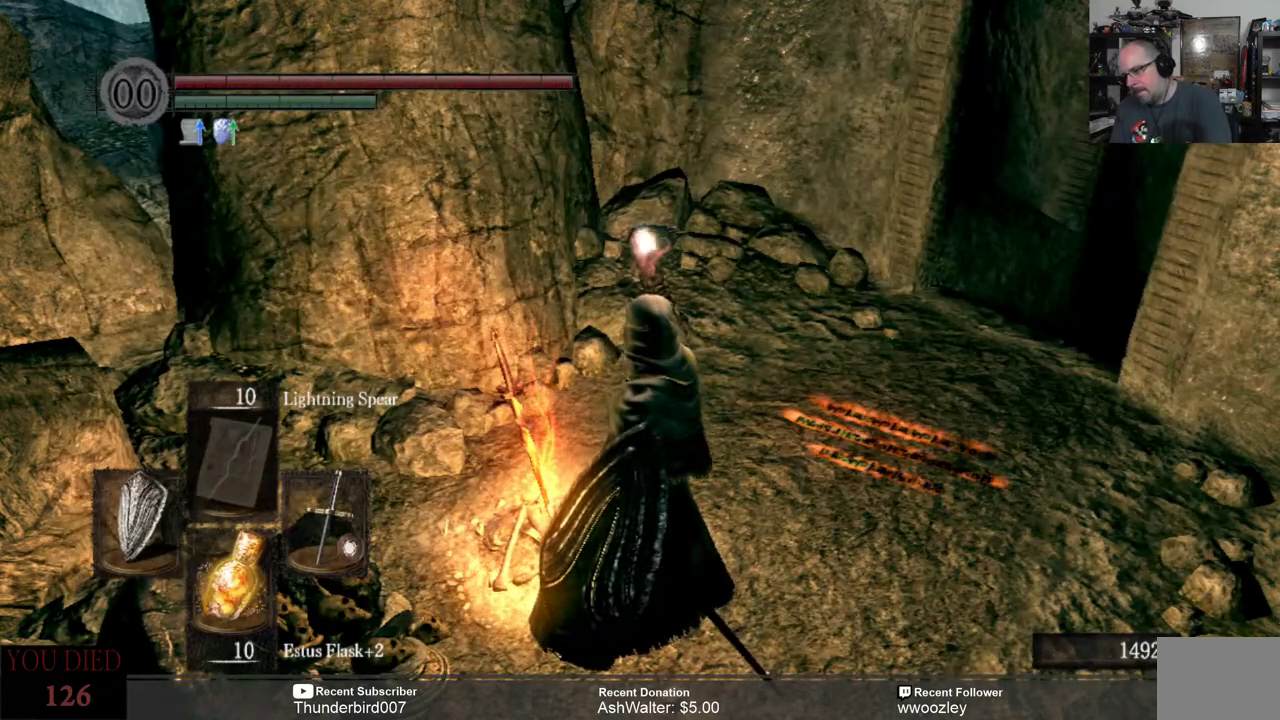
{"buttons": [], "left_stick": "center", "right_stick": "center", "events": []}
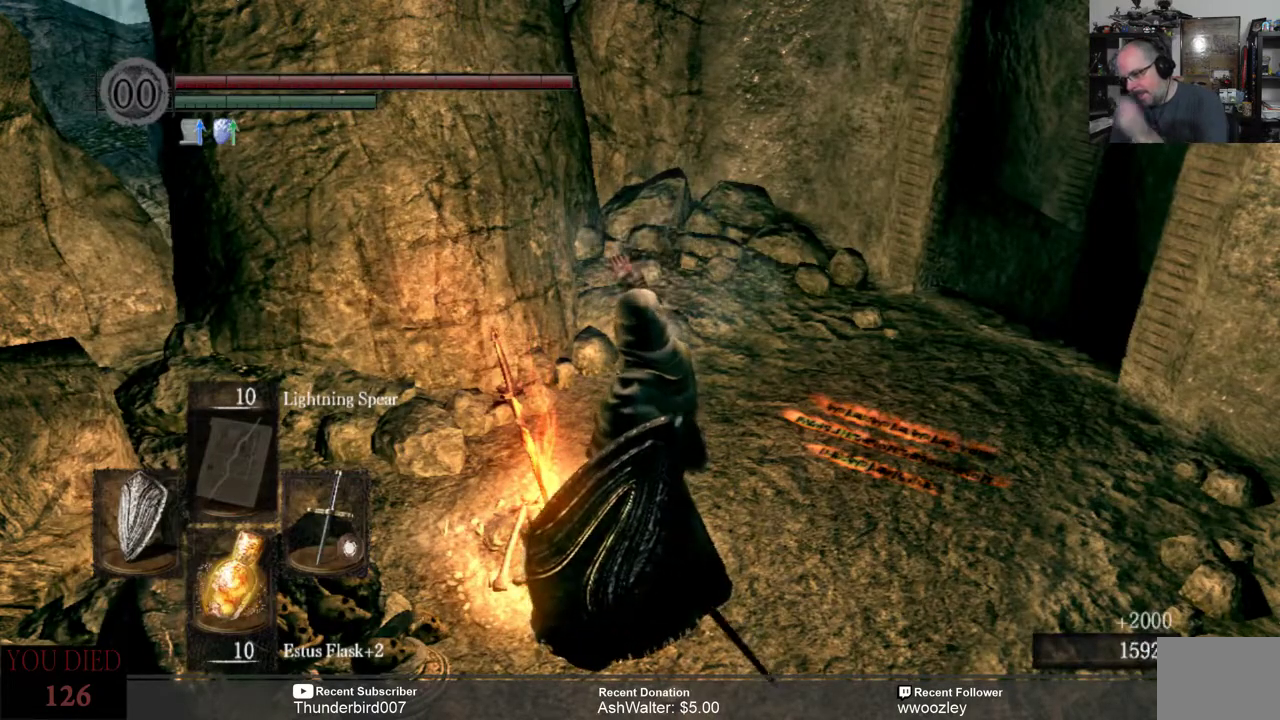
{"buttons": [], "left_stick": "center", "right_stick": "center", "events": []}
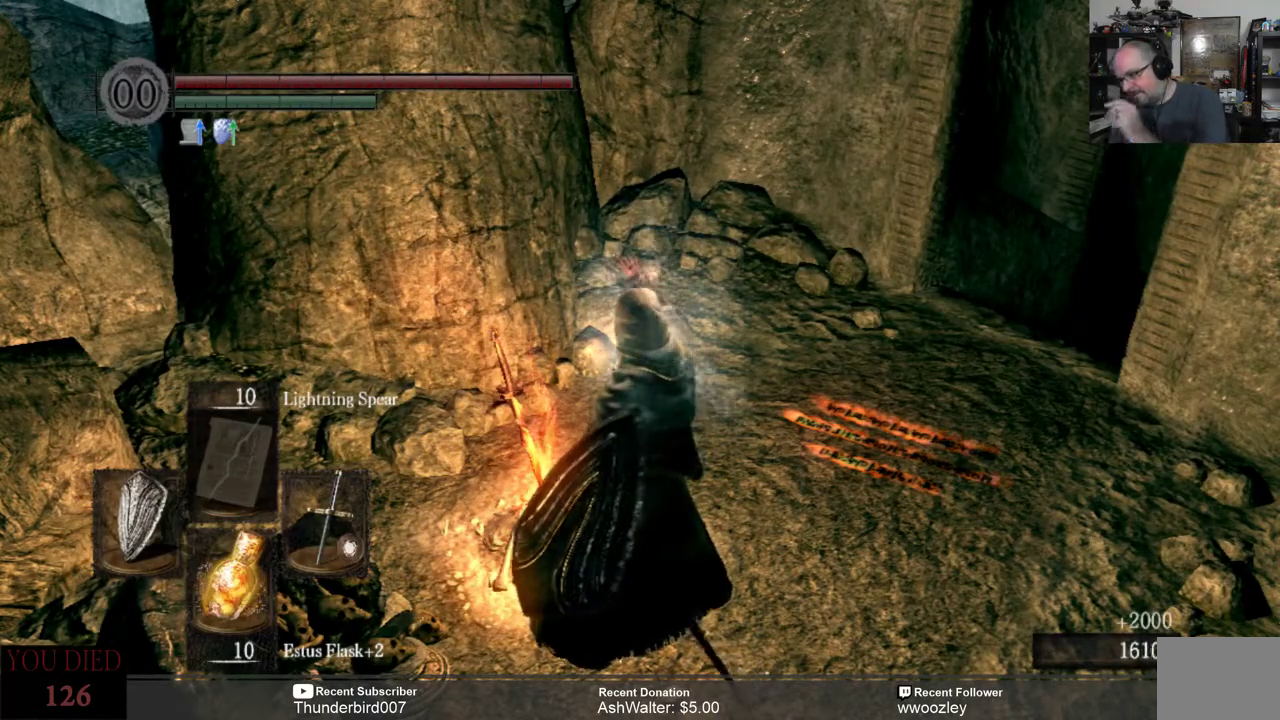
{"buttons": [], "left_stick": "center", "right_stick": "center", "events": []}
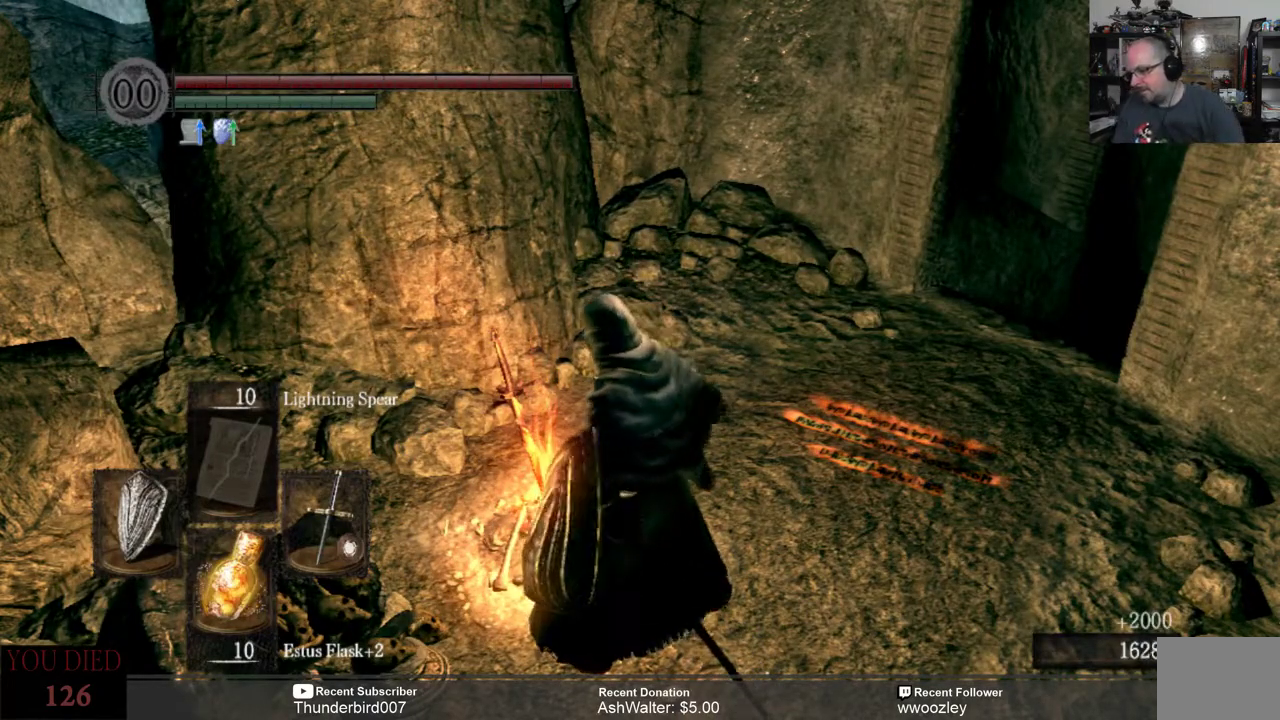
{"buttons": [], "left_stick": "center", "right_stick": "center", "events": []}
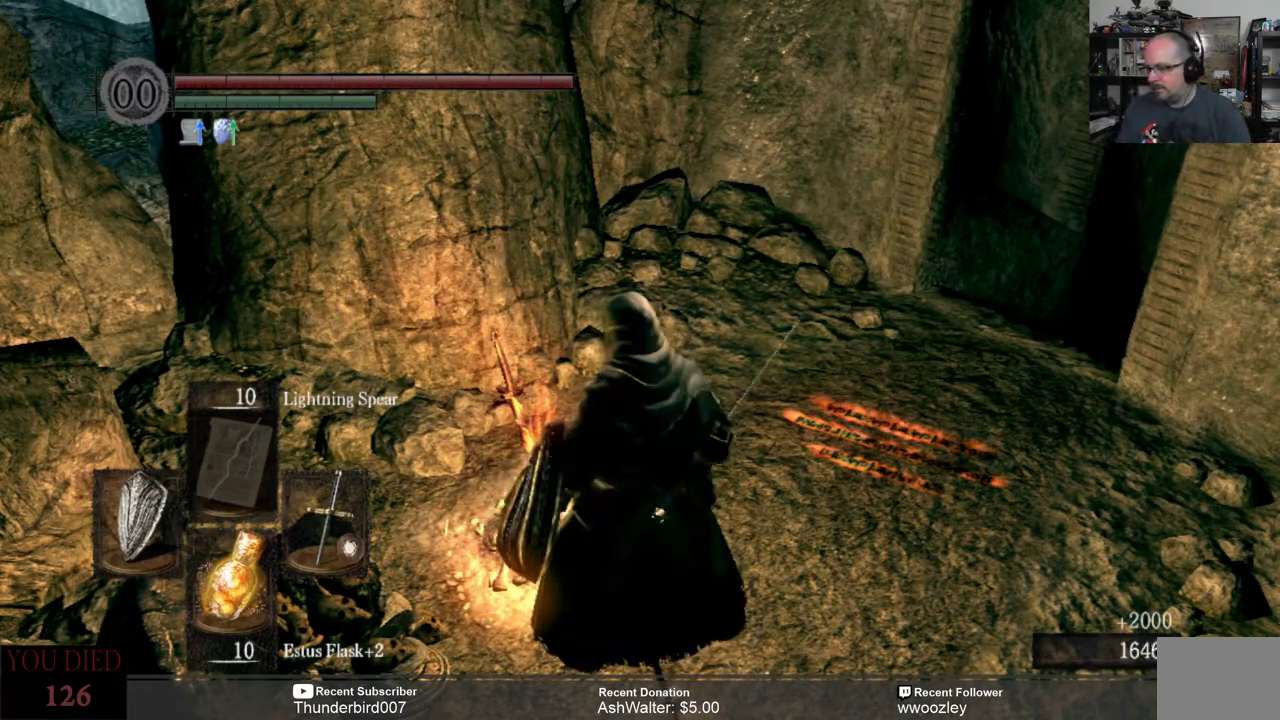
{"buttons": [], "left_stick": "center", "right_stick": "center", "events": []}
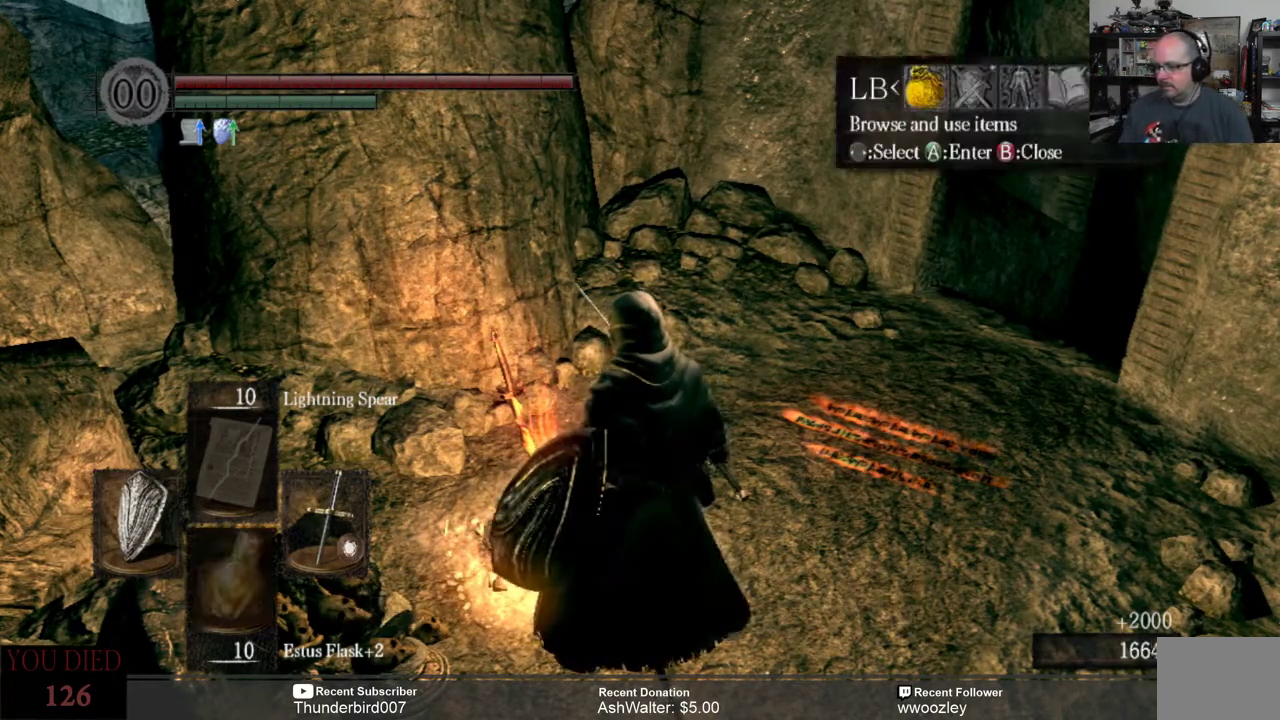
{"buttons": [], "left_stick": "center", "right_stick": "center", "events": []}
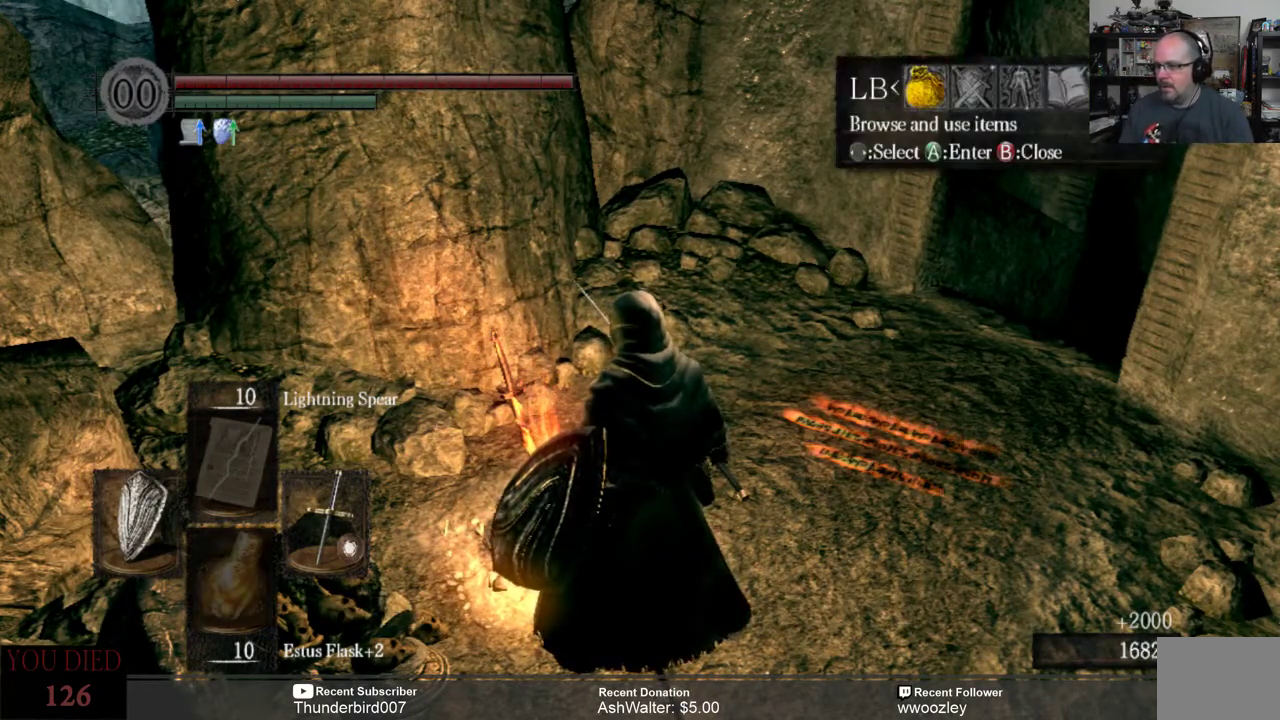
{"buttons": [], "left_stick": "center", "right_stick": "center", "events": [[317, "A", "down"], [417, "A", "up"]]}
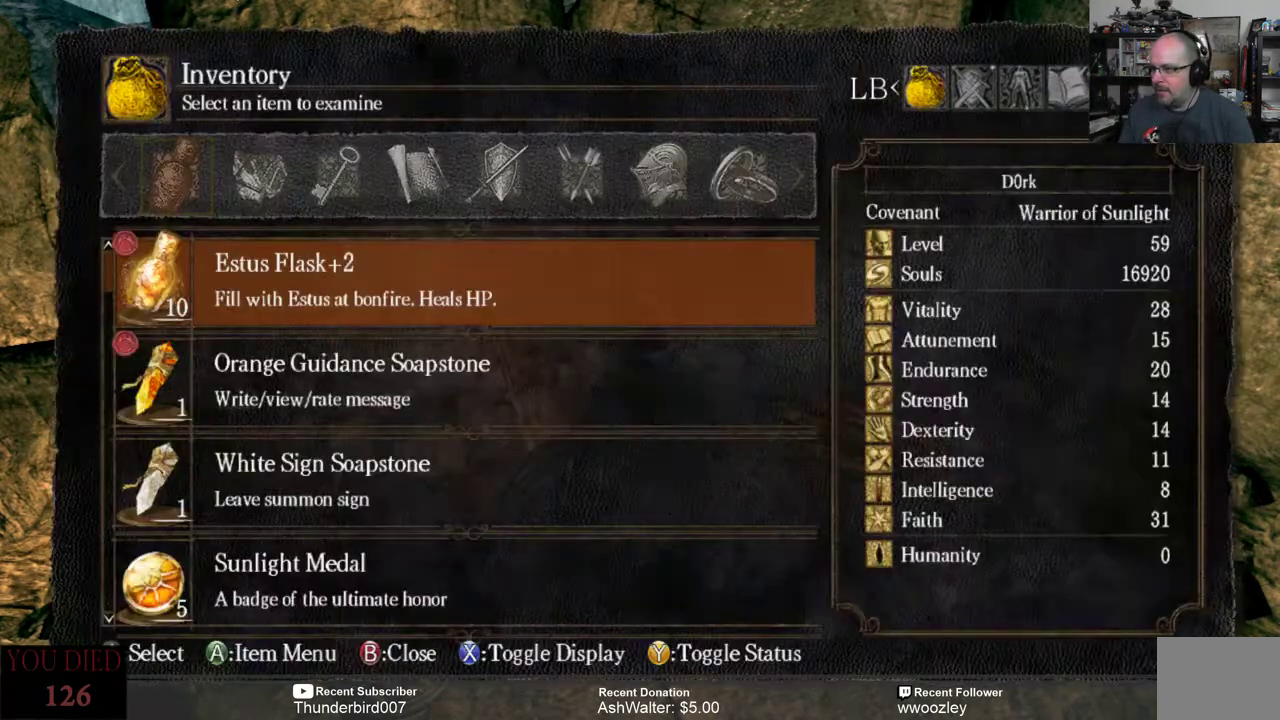
{"buttons": ["DPAD_DOWN"], "left_stick": "center", "right_stick": "center", "events": [[417, "DPAD_DOWN", "down"]]}